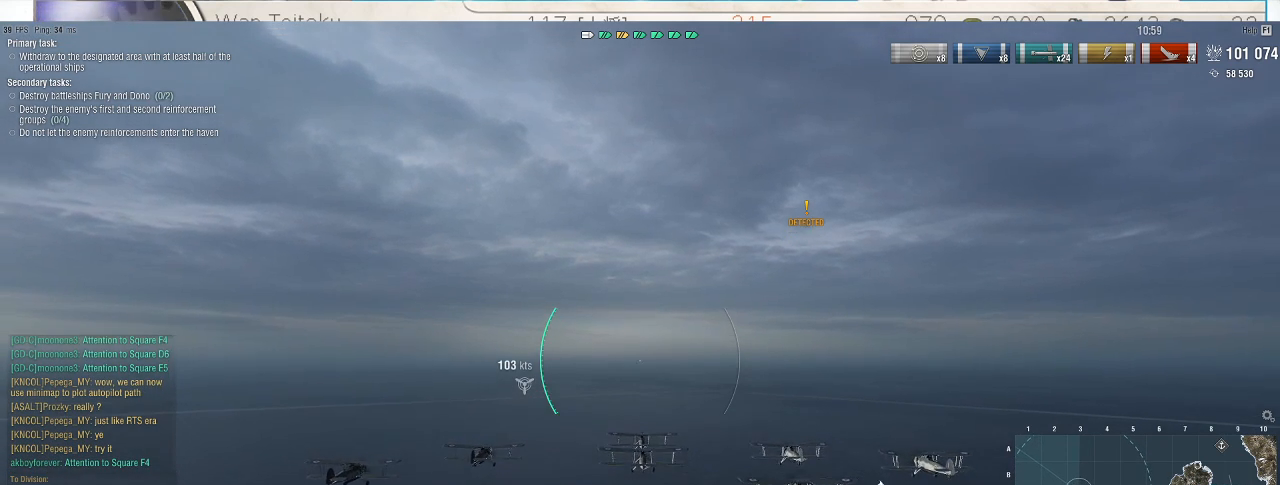
Gameplay with keyboard and mouse; each line is a JSON object with the keys and mouse buttons held at the frame after it. "events" lists presses ("down") and releases ("up") of ".", "/", "0", "1", "2", "3", "4", "5", "6", "7", "8", "9", "a", "alt_l", "alt_r", "b", "backslash", "backspace", "c", "caps_lock", "comma", "ctrl_l", "ctrl_r", "d", "e", "equals", "escape", "f", "f1", "f10", "f11", "f12", "f2", "f3", "f4", "f5", "f6", "f7", "f8", "f9", "g", "h", "i", "j", "k", "l", "lbracket", "m", "minus", "n", "o", "p", "q", "quote", "r", "rbracket", "return", "s", "semicolon", "shift_l", "shift_r", "space", "super", "t", "tab", "tilde", "u", "v", "w", "x", "y", "z", "mouse_left", "mouse_wheel", "mouse_right", "mouse_mb4" and "mouse_mb5" between this image and that frame as [ms after this image, input, new state], when the widget could be followed in between. "mouse_left", "mouse_wheel", "mouse_right", "mouse_mb4", "mouse_mb5" = the "left", "wheel", "right", "mb4", "mb5" buttons of the "mouse" list. No other keys are recorded. "wheel" means that the mouse wheel is clicked or scrolled. Not read: mouse_move.
{"keys": ["w"], "mouse": [], "events": []}
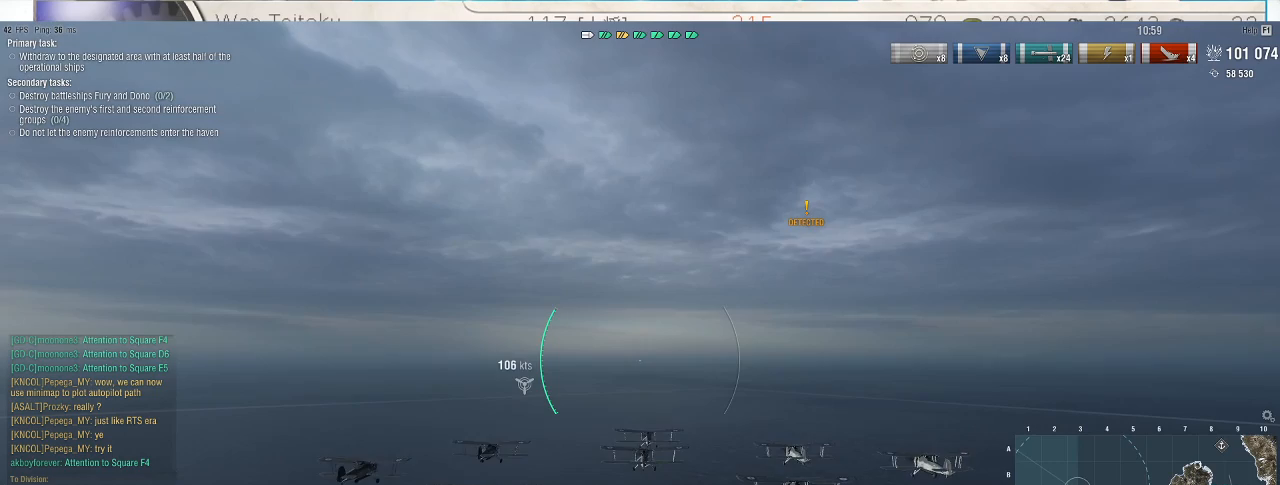
{"keys": ["w"], "mouse": [], "events": []}
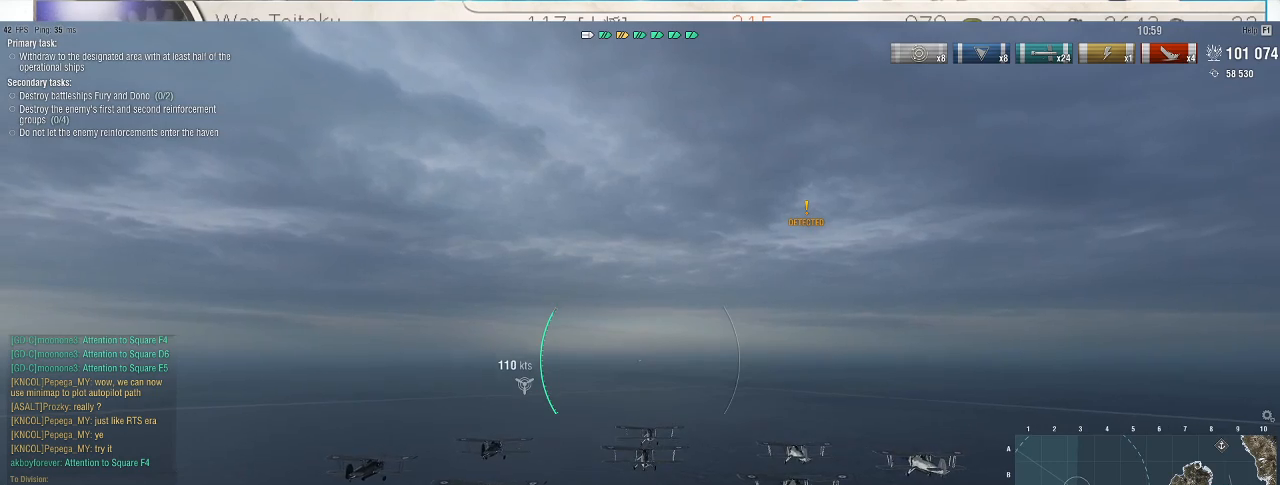
{"keys": ["w"], "mouse": [], "events": []}
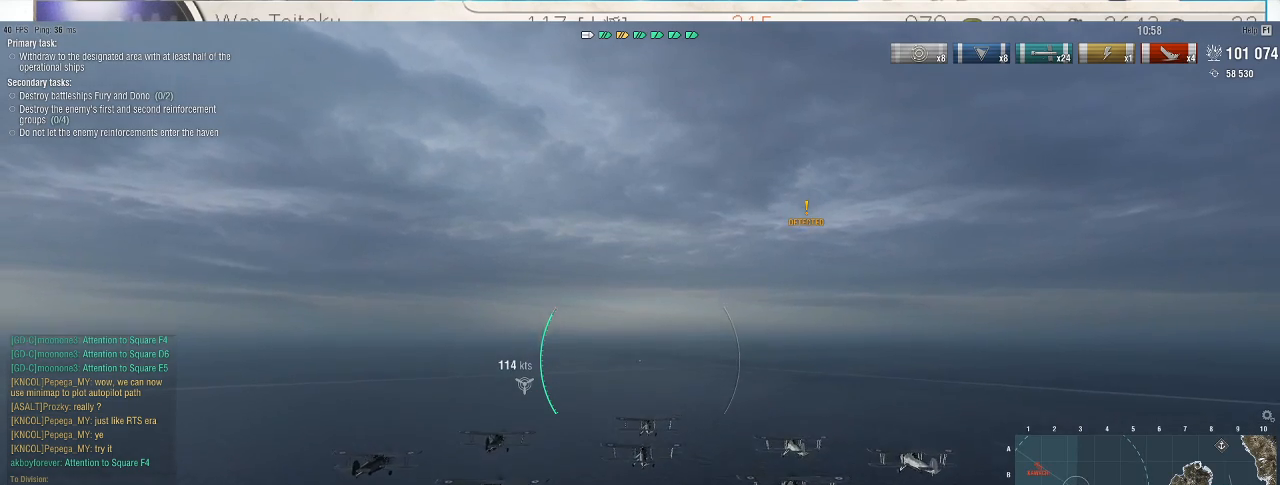
{"keys": ["w"], "mouse": [], "events": []}
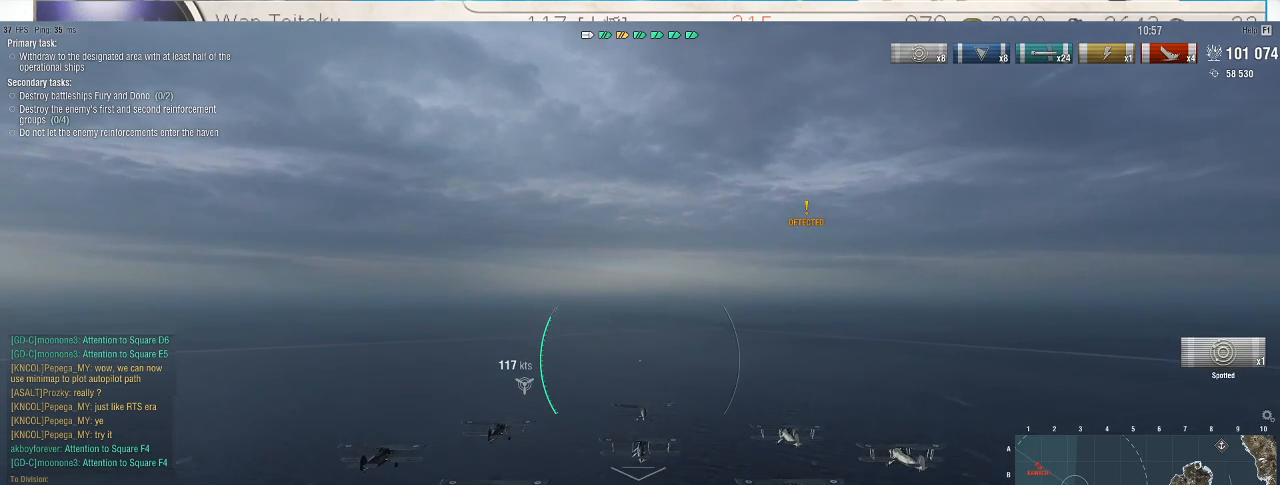
{"keys": ["w"], "mouse": [], "events": []}
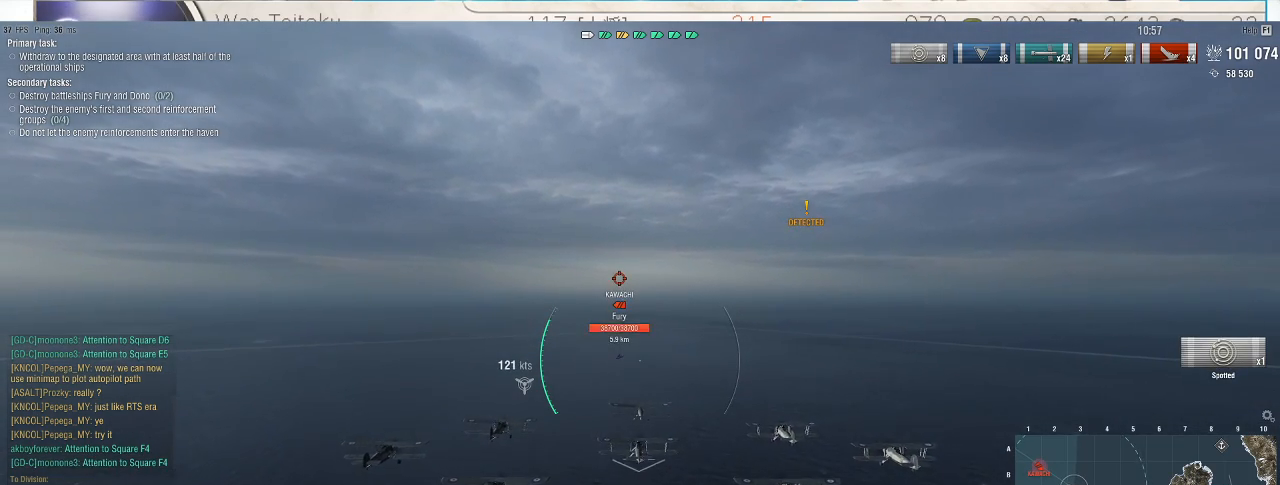
{"keys": ["d", "w"], "mouse": [], "events": [[433, "d", "down"]]}
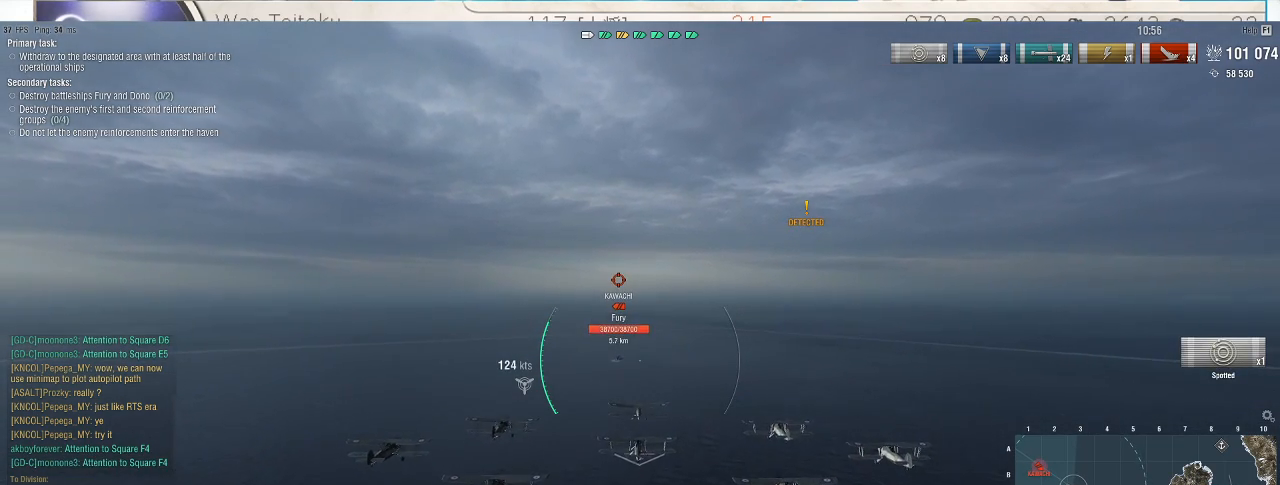
{"keys": ["d", "w"], "mouse": [], "events": [[100, "d", "up"], [233, "t", "down"], [333, "t", "up"], [500, "d", "down"]]}
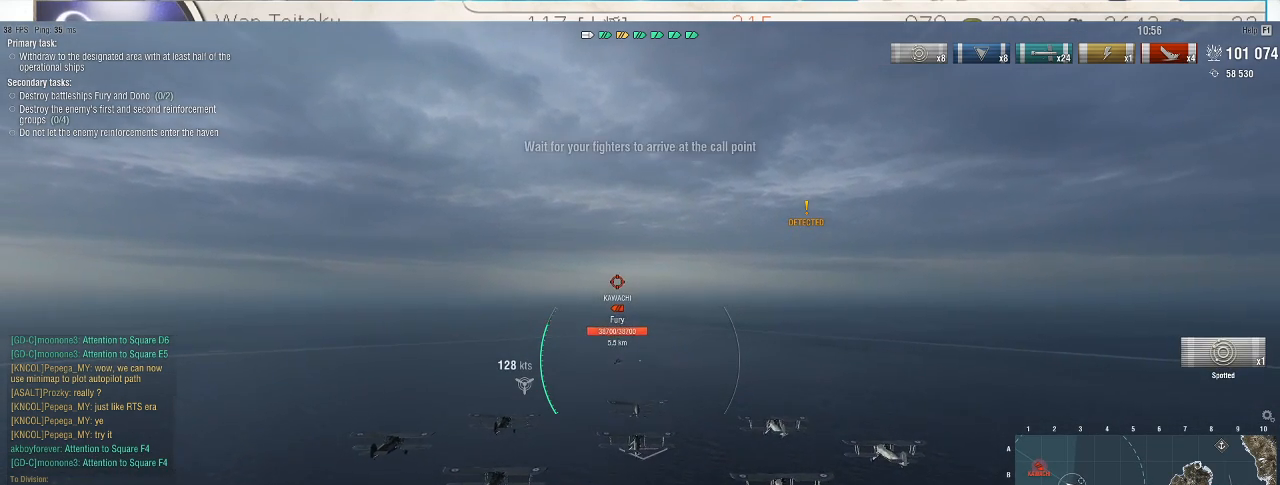
{"keys": ["d", "w"], "mouse": [], "events": []}
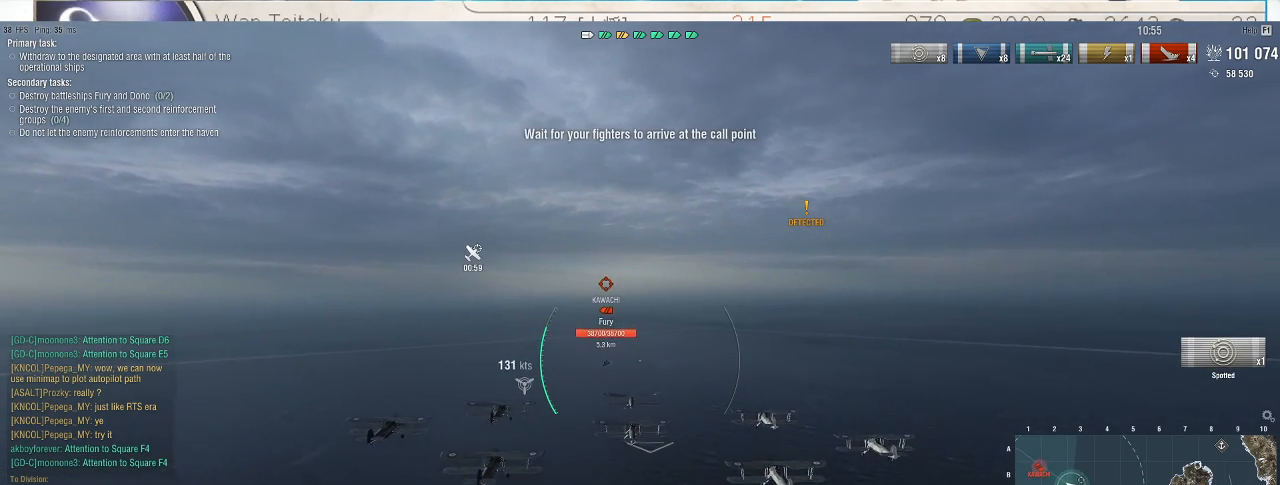
{"keys": ["d"], "mouse": [], "events": [[67, "w", "up"]]}
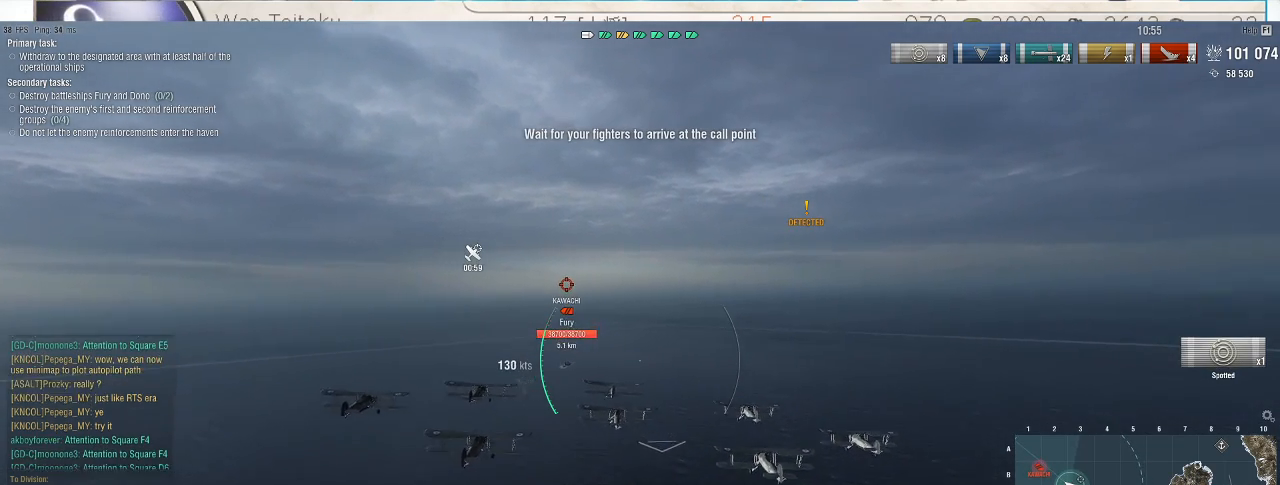
{"keys": [], "mouse": [], "events": [[300, "d", "up"]]}
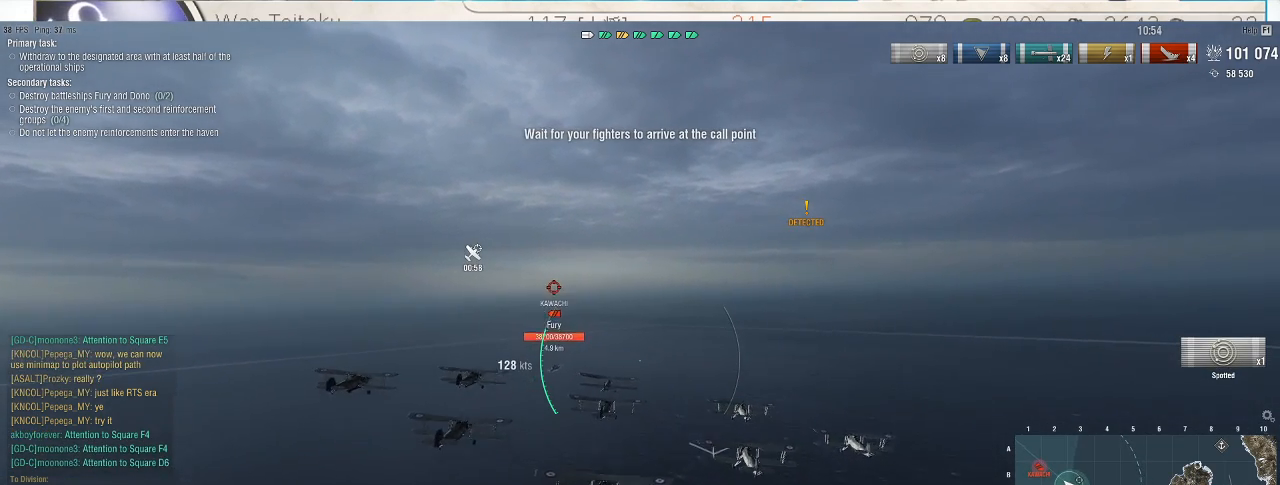
{"keys": [], "mouse": [], "events": [[167, "tilde", "down"], [233, "tilde", "up"]]}
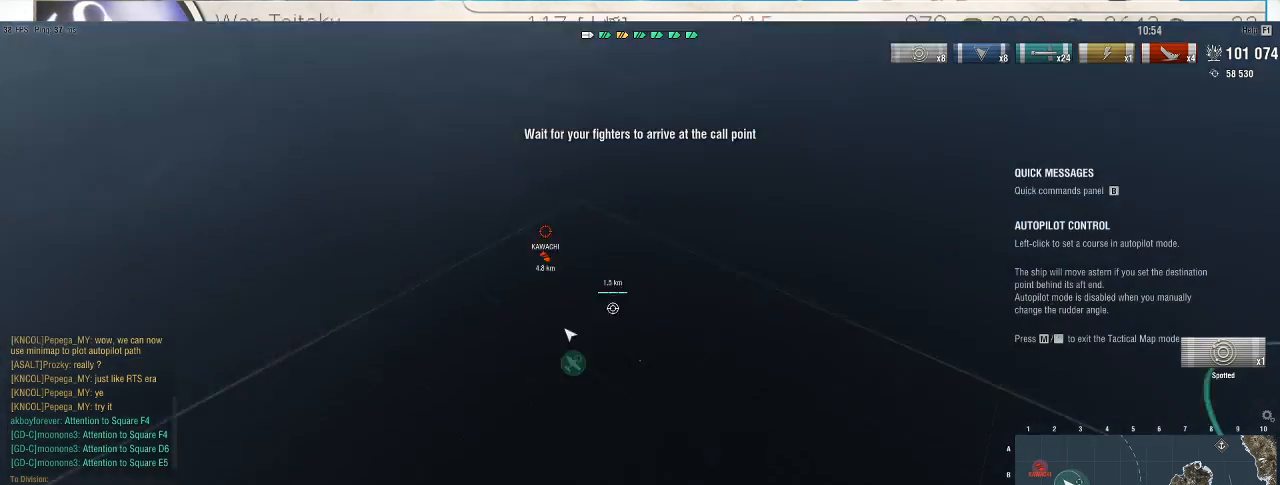
{"keys": [], "mouse": [], "events": []}
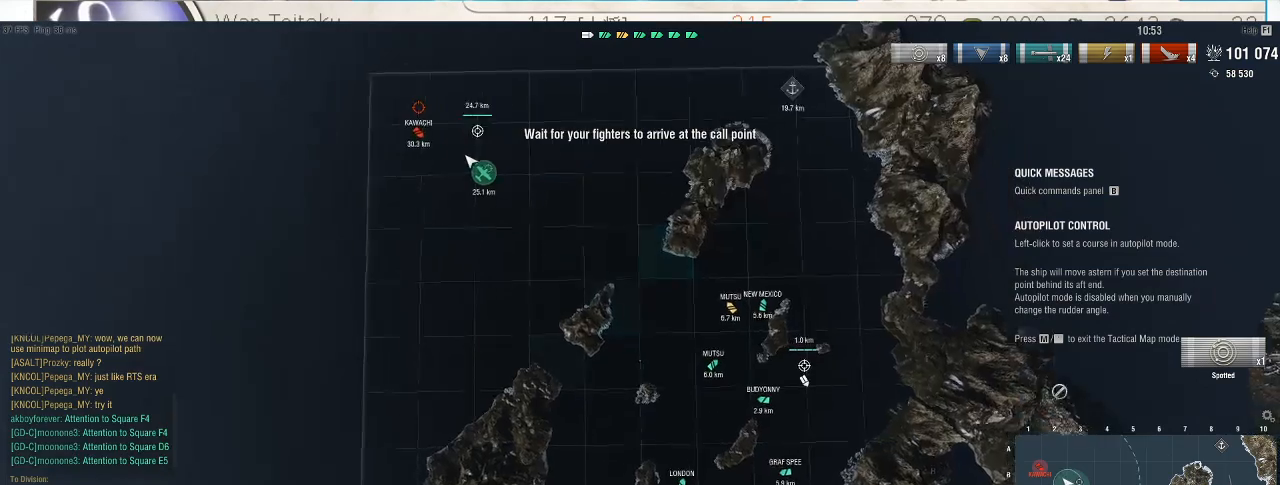
{"keys": [], "mouse": [], "events": []}
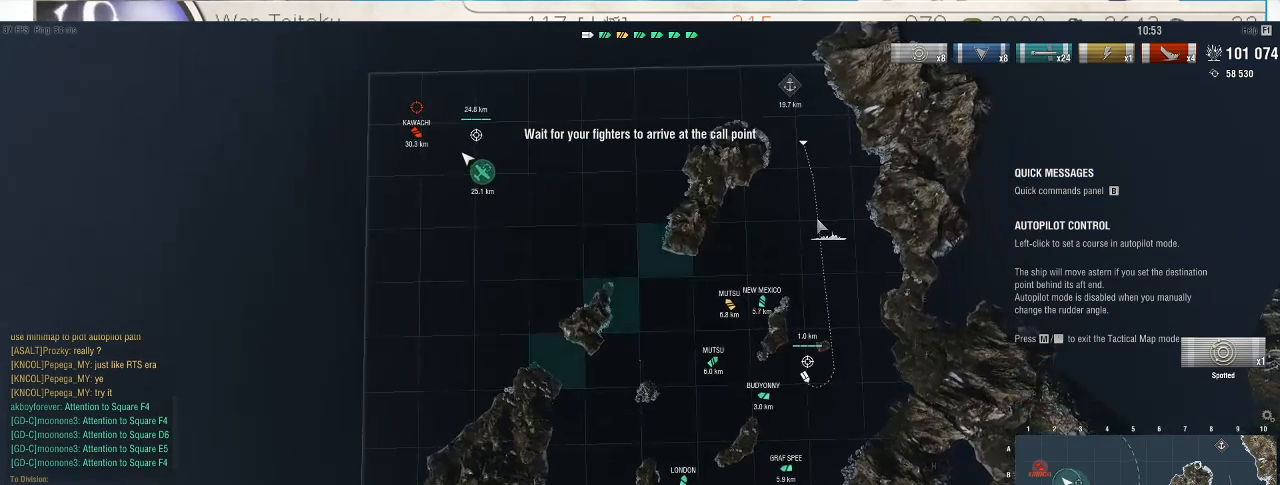
{"keys": [], "mouse": [], "events": [[333, "mouse_left", "down"], [433, "mouse_left", "up"]]}
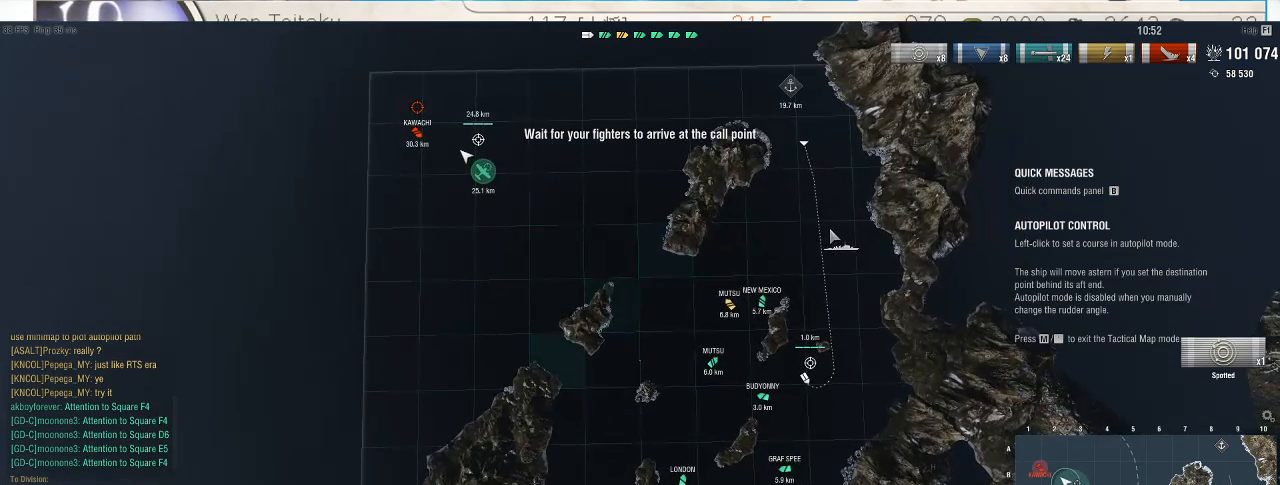
{"keys": [], "mouse": [], "events": []}
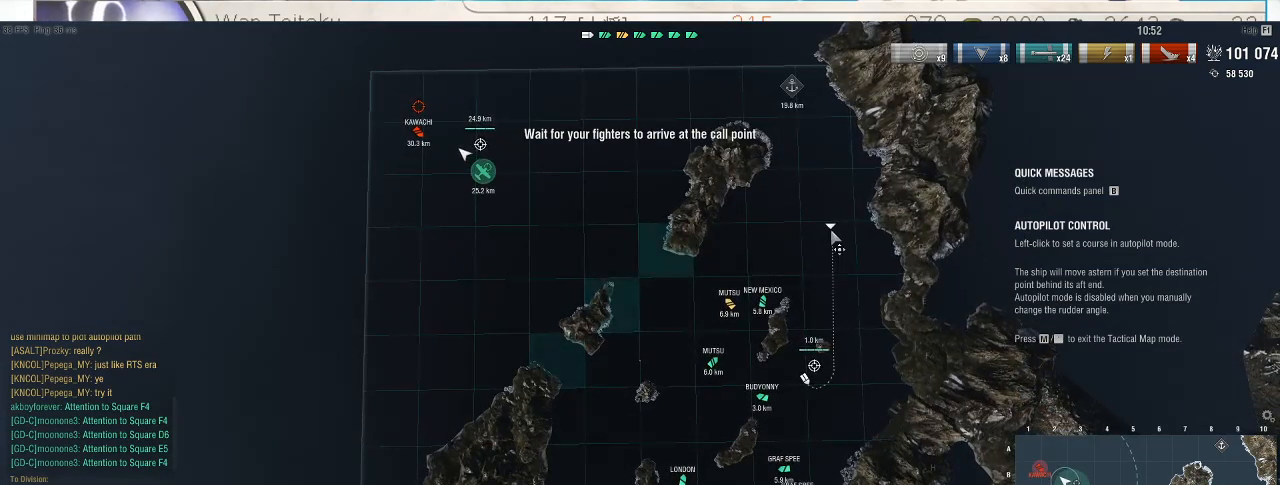
{"keys": [], "mouse": [], "events": []}